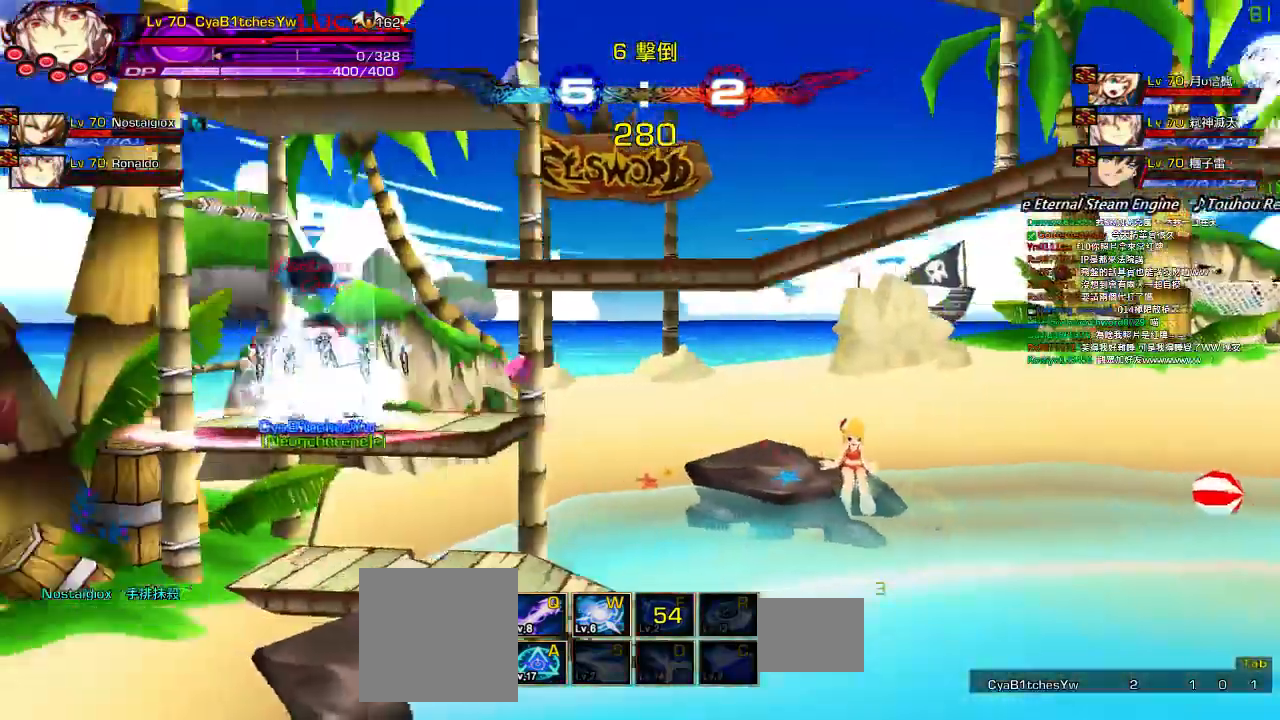
Gameplay with keyboard; each line is a JSON object with the keys held at the frame after it. "events" lists presses ("down") and releases ("up") of "a", "c", "ctrl", "d", "down", "e", "left", "q", "r", "right", "s", "space", "up", "w", "x" and "z" between this image and that frame as [ms after this image, input, new state], when the widget could be followed in between. No other keys are recorded. Mouse input is not recorded.
{"keys": ["right"], "events": [[234, "left", "down"], [267, "right", "down"], [334, "ctrl", "down"], [334, "left", "up"], [434, "ctrl", "up"]]}
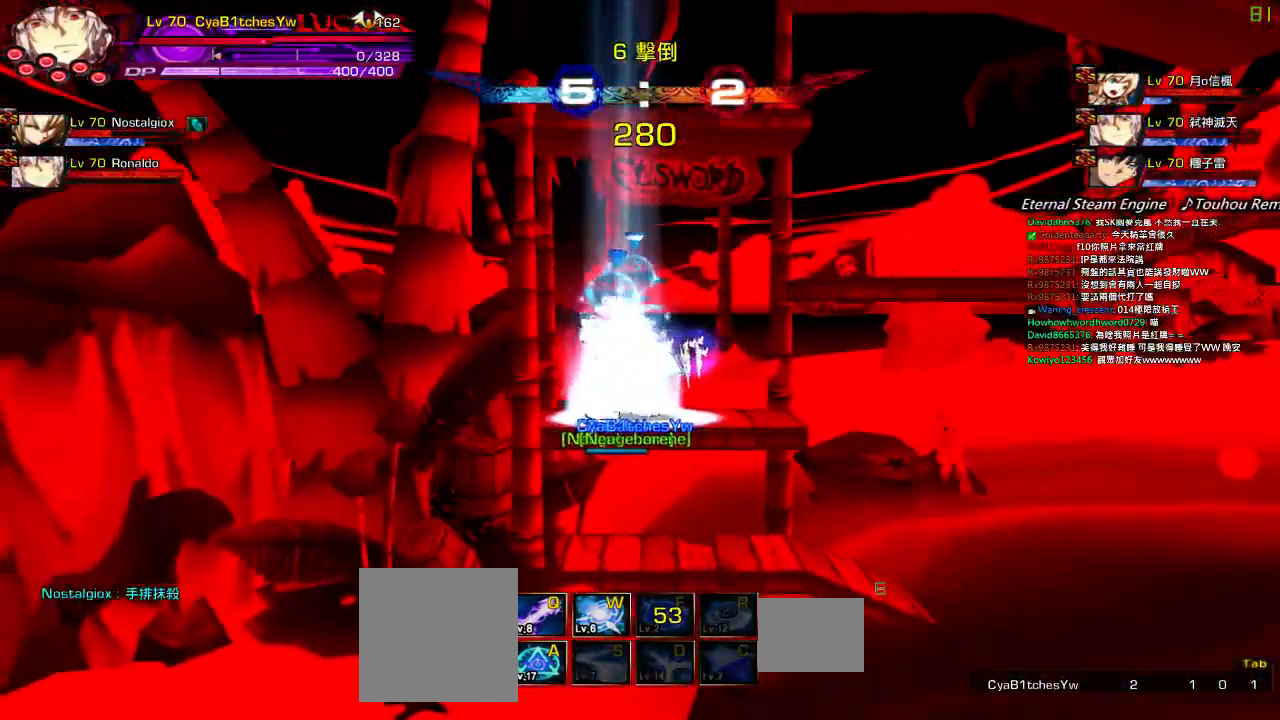
{"keys": ["ctrl", "right"], "events": [[34, "ctrl", "down"], [134, "ctrl", "up"], [184, "ctrl", "down"], [300, "ctrl", "up"], [367, "ctrl", "down"], [434, "ctrl", "up"], [500, "ctrl", "down"]]}
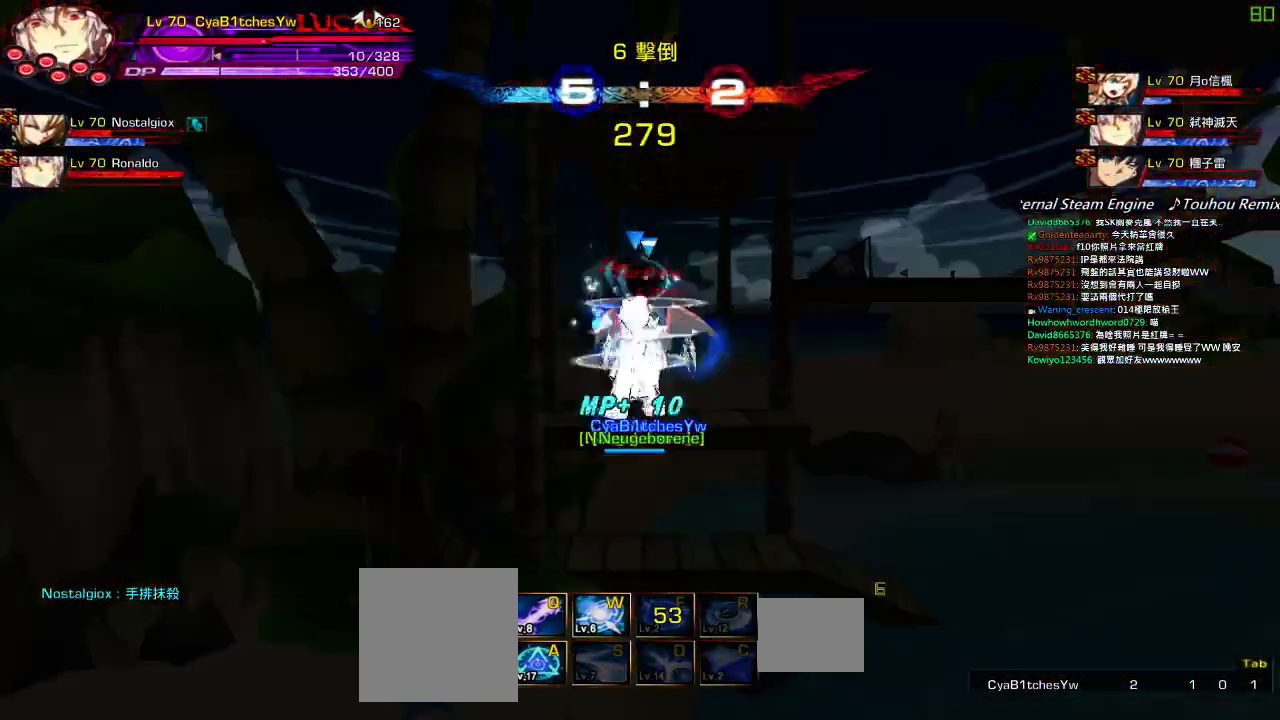
{"keys": ["a", "right"], "events": [[34, "right", "up"], [100, "ctrl", "up"], [167, "ctrl", "down"], [167, "right", "down"], [267, "ctrl", "up"], [450, "left", "down"], [484, "a", "down"], [484, "left", "up"]]}
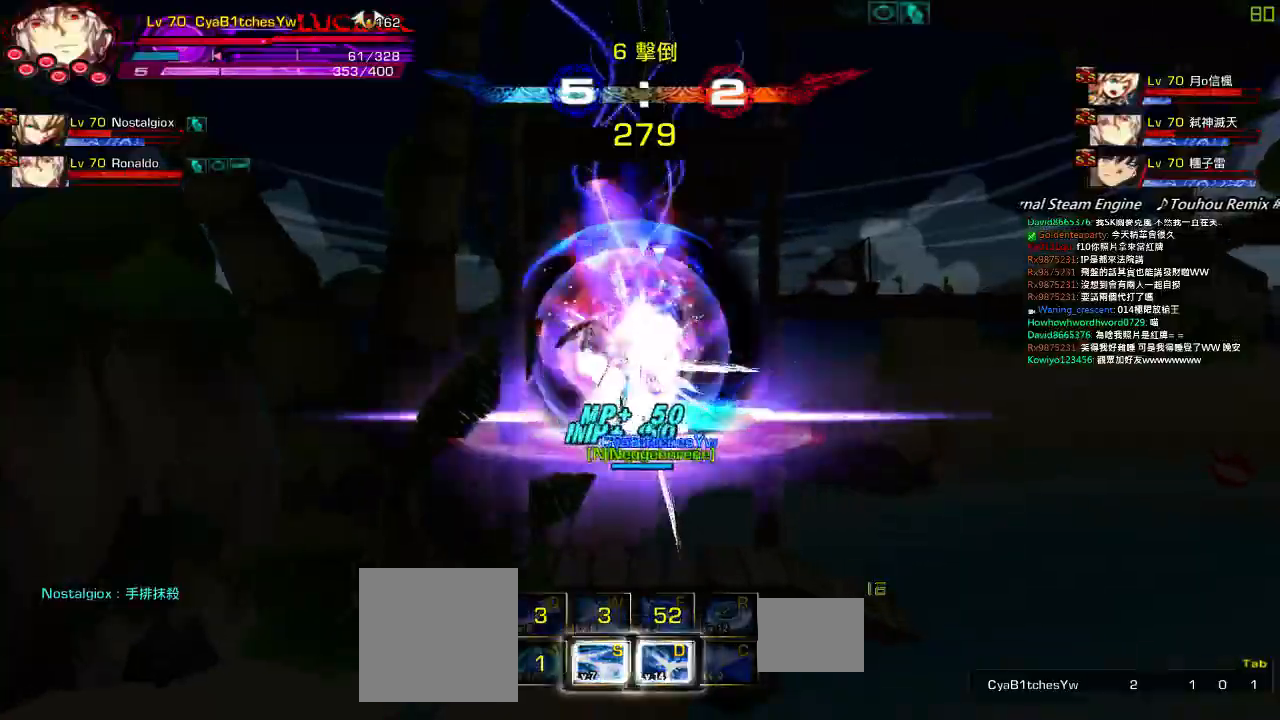
{"keys": ["a"], "events": [[50, "a", "up"], [117, "a", "down"], [217, "a", "up"], [284, "a", "down"], [284, "right", "up"], [350, "a", "up"], [417, "a", "down"]]}
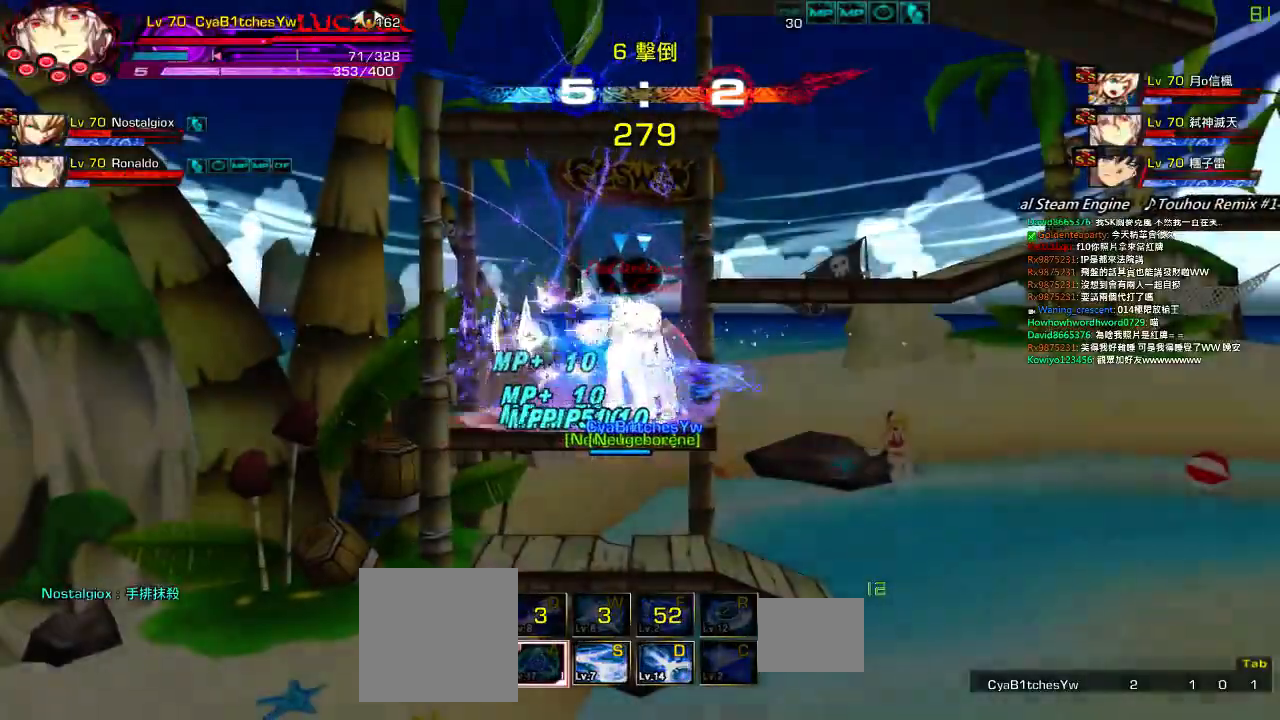
{"keys": ["down", "right"], "events": [[50, "a", "up"], [150, "left", "down"], [150, "up", "down"], [184, "right", "down"], [250, "left", "up"], [250, "up", "up"], [284, "right", "up"], [334, "right", "down"], [417, "down", "down"]]}
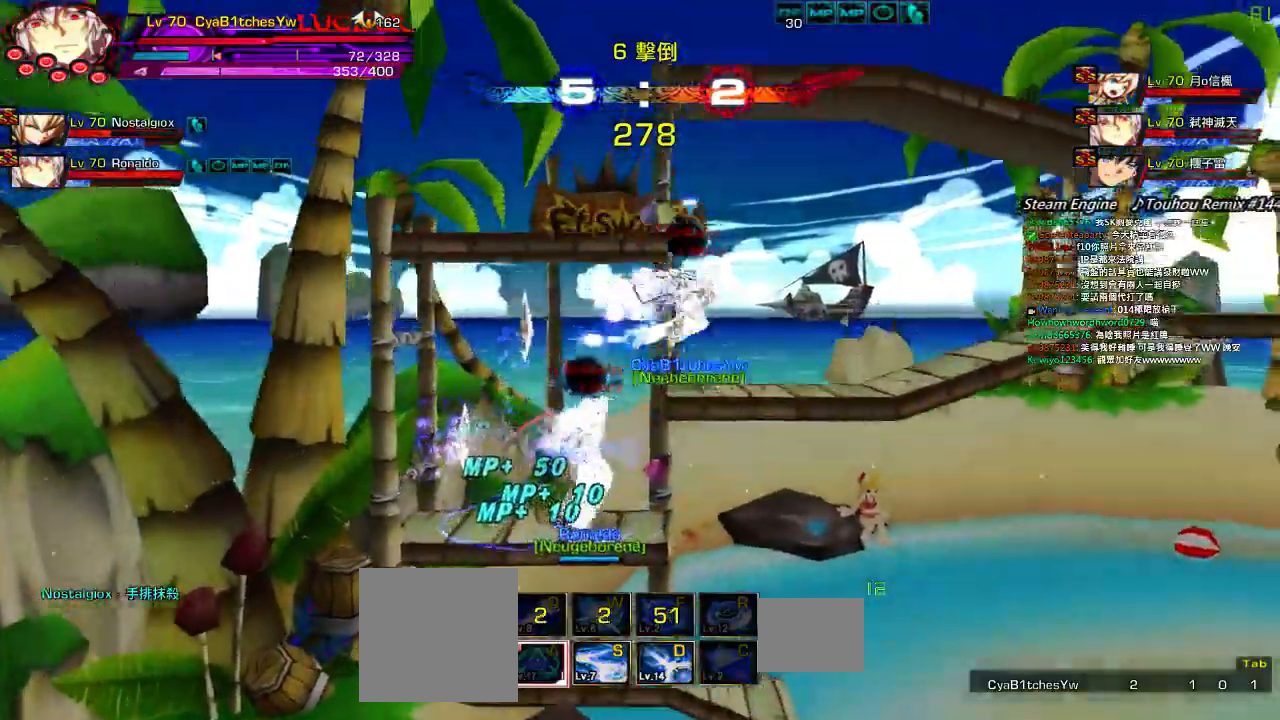
{"keys": ["left", "up"], "events": [[17, "down", "up"], [217, "up", "down"], [284, "left", "down"], [317, "right", "up"], [350, "up", "up"], [384, "left", "up"], [450, "left", "down"], [484, "up", "down"]]}
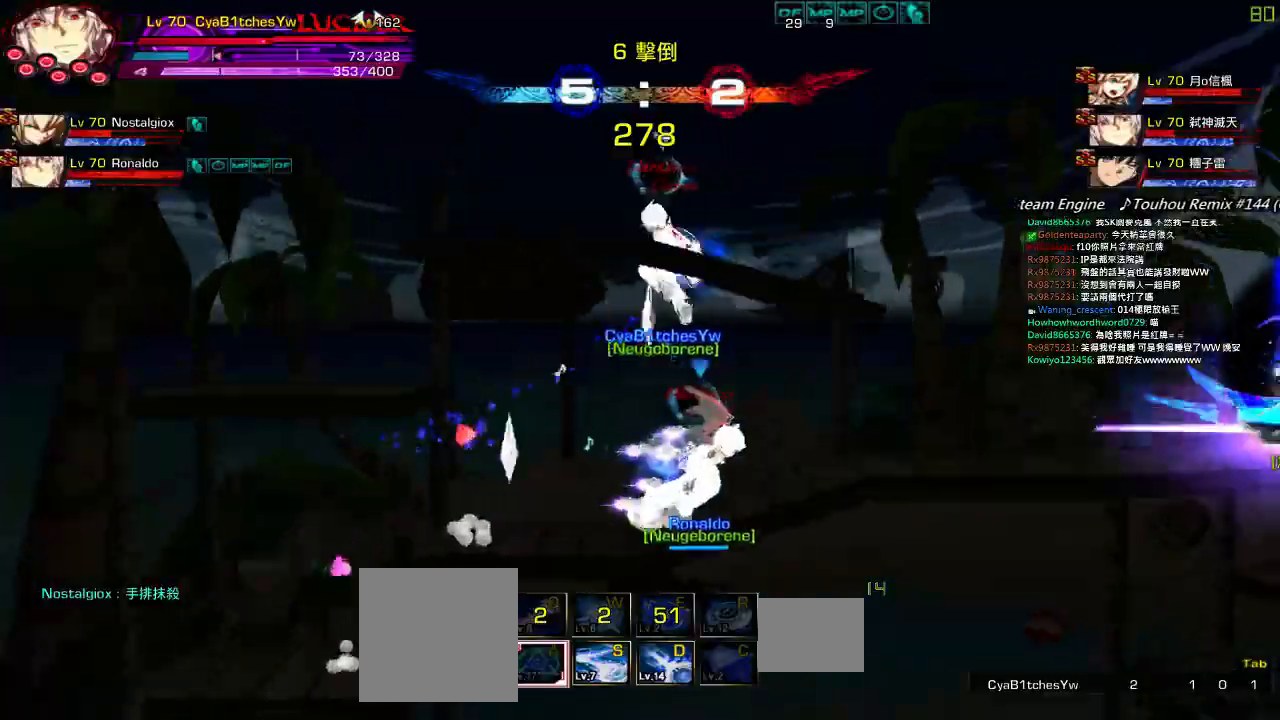
{"keys": ["down", "left"], "events": [[50, "up", "up"], [84, "left", "up"], [150, "down", "down"], [217, "right", "down"], [284, "down", "up"], [284, "right", "up"], [350, "right", "down"], [367, "down", "down"], [484, "left", "down"], [484, "right", "up"]]}
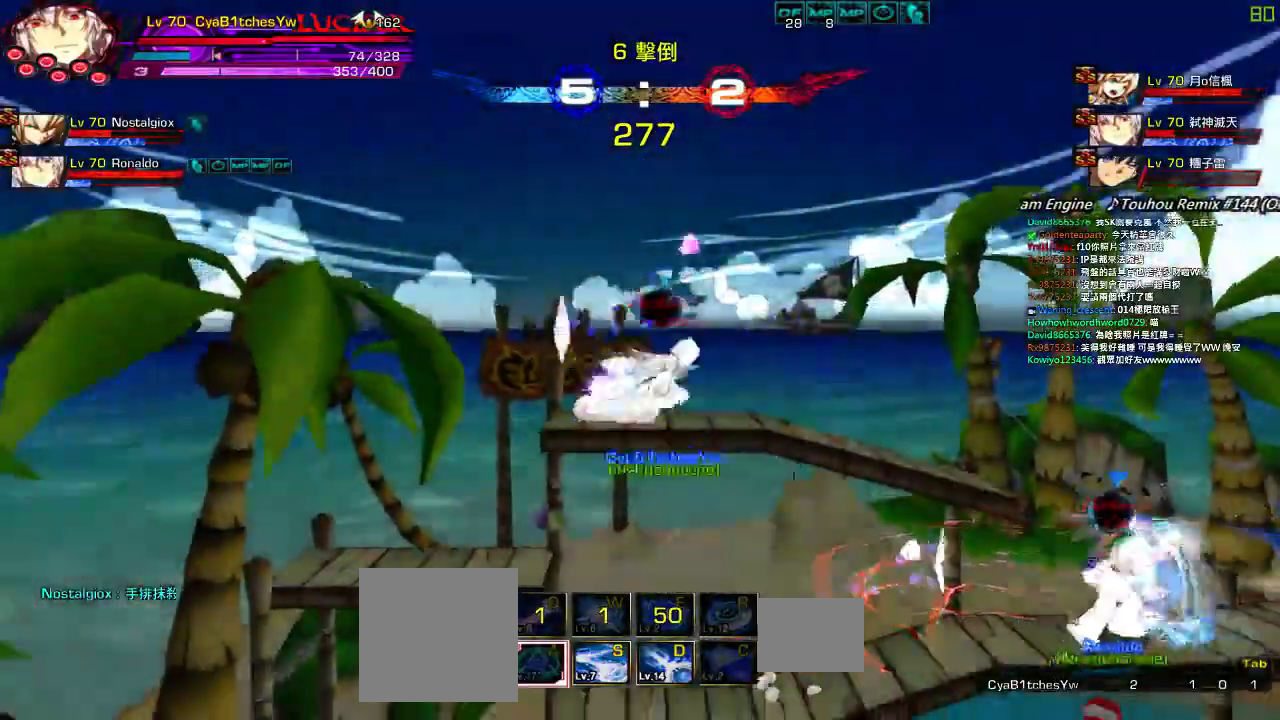
{"keys": ["right", "up"], "events": [[50, "down", "up"], [50, "left", "up"], [50, "right", "down"], [384, "up", "down"]]}
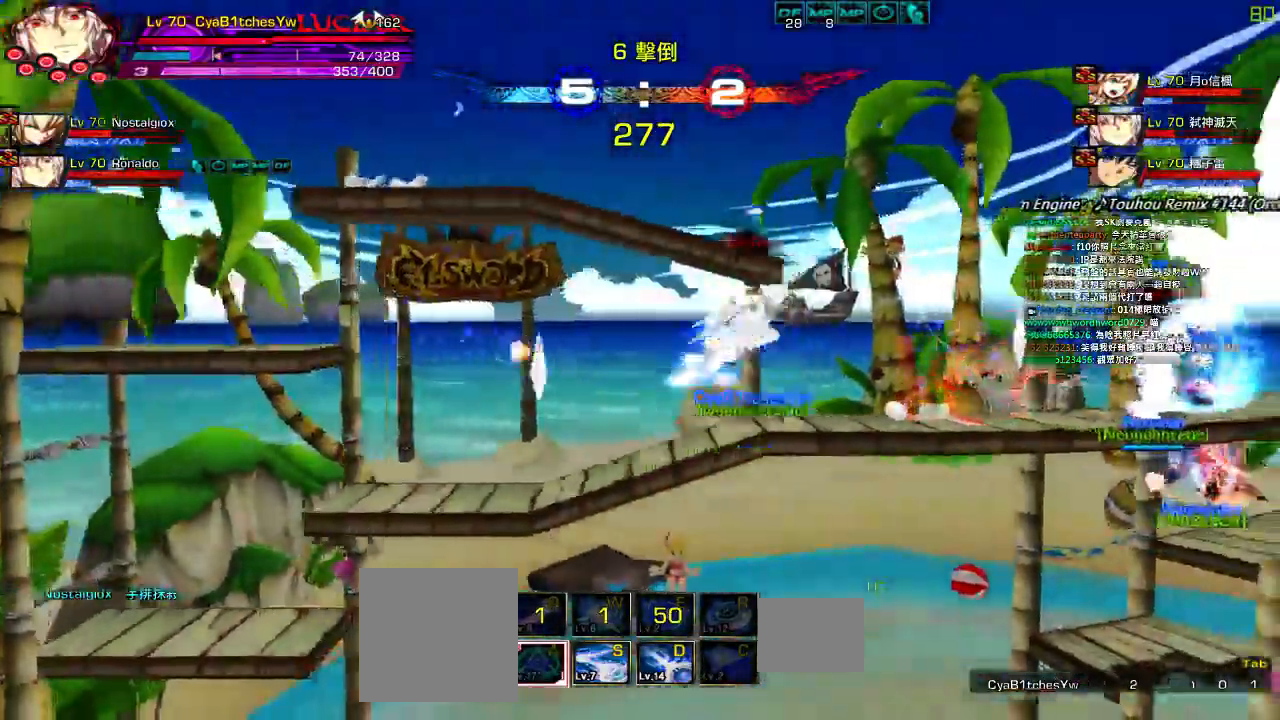
{"keys": ["left"], "events": [[100, "up", "up"], [334, "right", "up"], [367, "left", "down"]]}
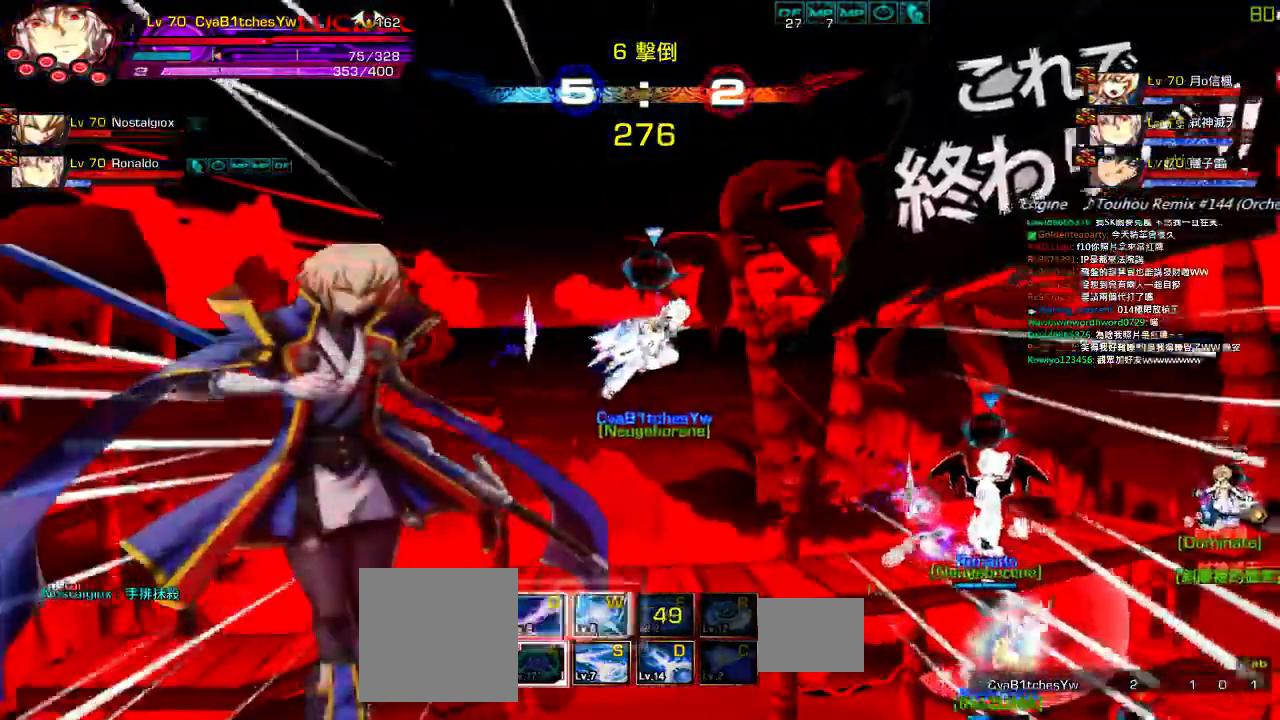
{"keys": ["right"], "events": [[34, "left", "up"], [167, "right", "down"]]}
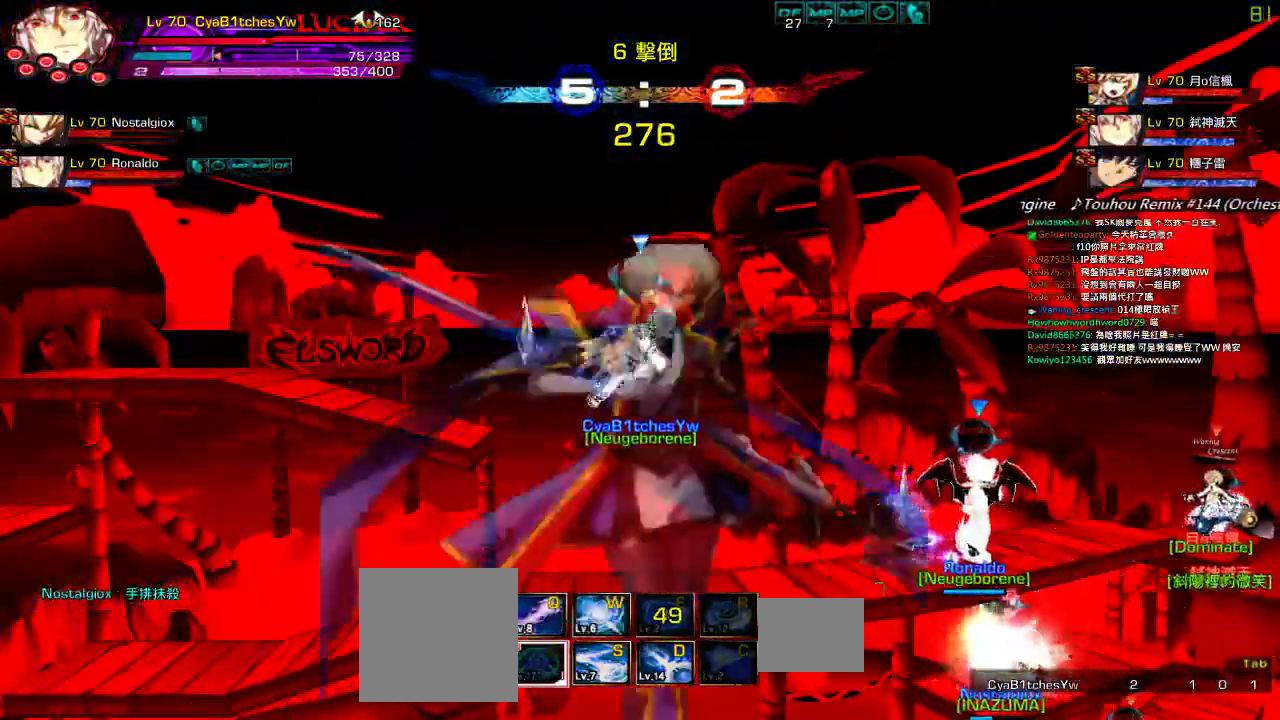
{"keys": ["right"], "events": []}
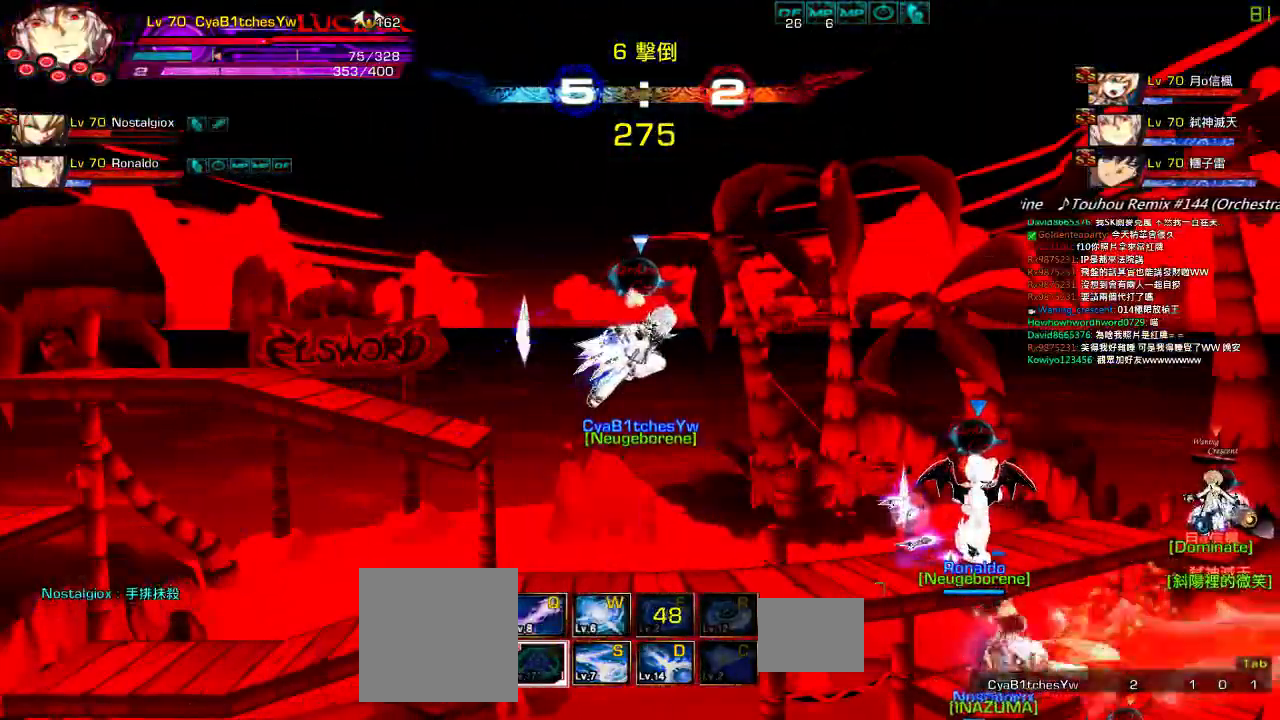
{"keys": ["right"], "events": []}
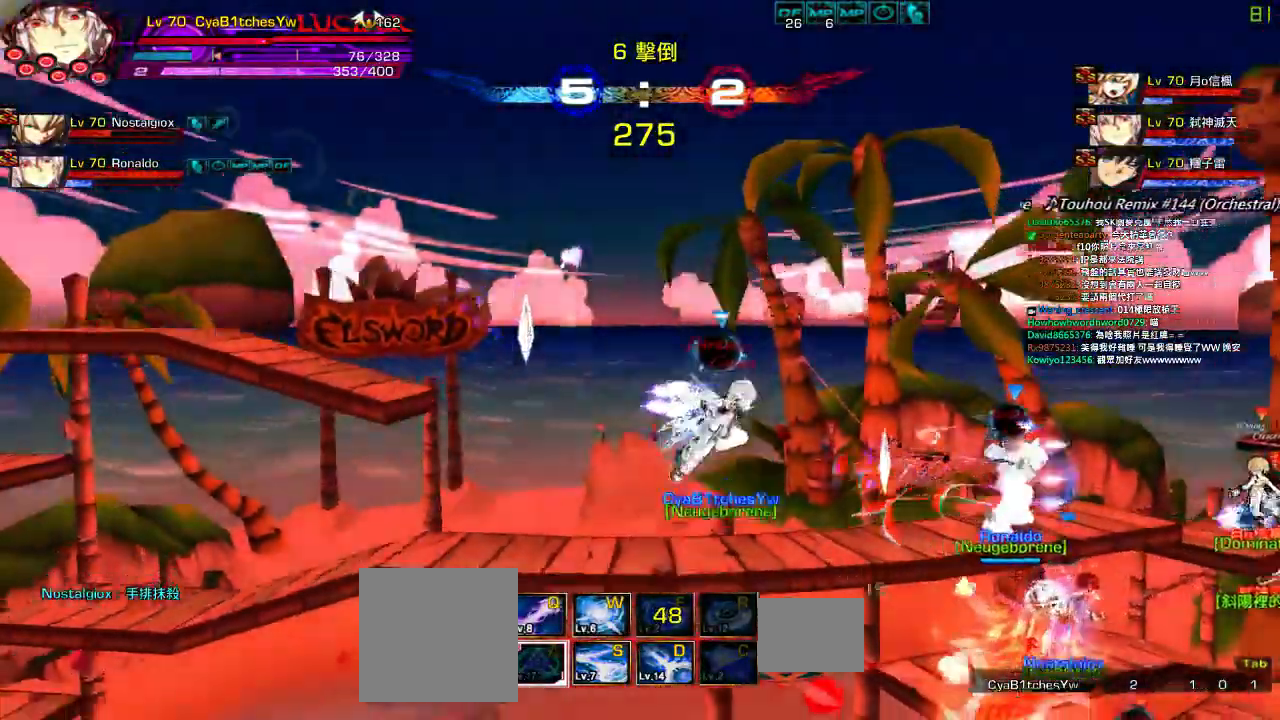
{"keys": ["left"], "events": [[167, "q", "down"], [267, "down", "down"], [267, "q", "up"], [317, "left", "down"], [317, "right", "up"], [367, "down", "up"], [400, "left", "up"], [467, "left", "down"]]}
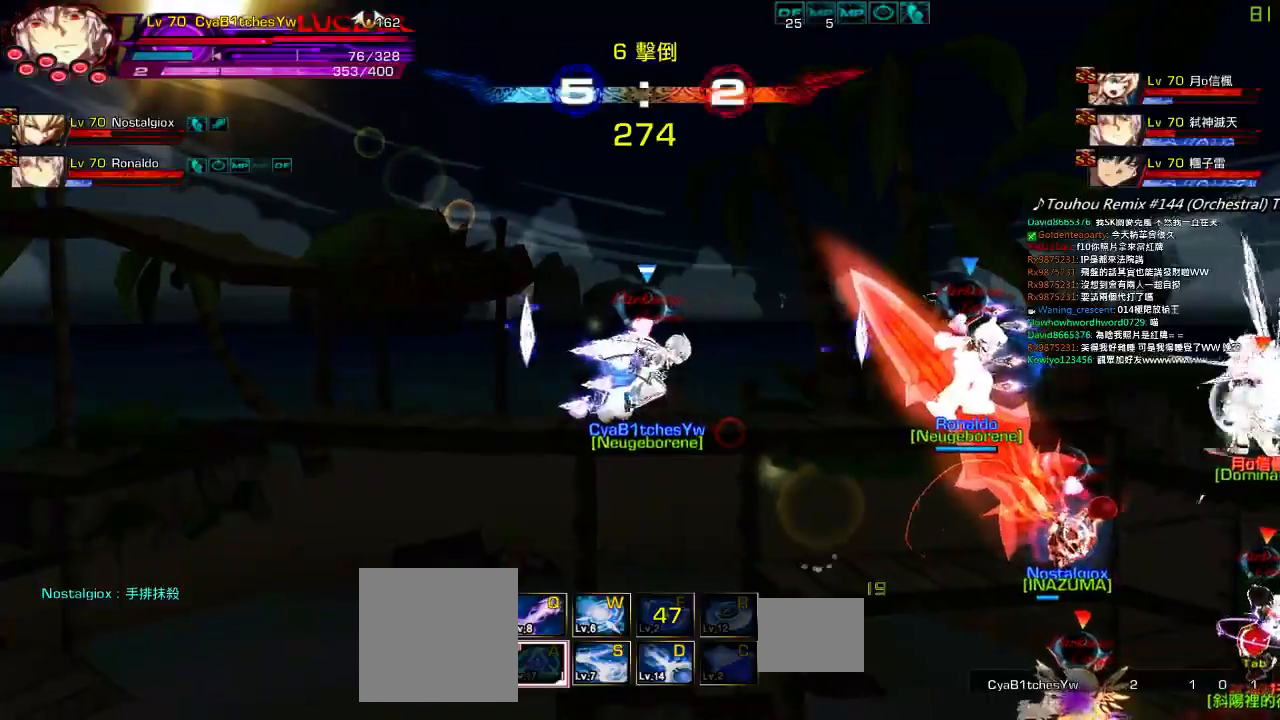
{"keys": ["right"], "events": [[84, "left", "up"], [184, "right", "down"]]}
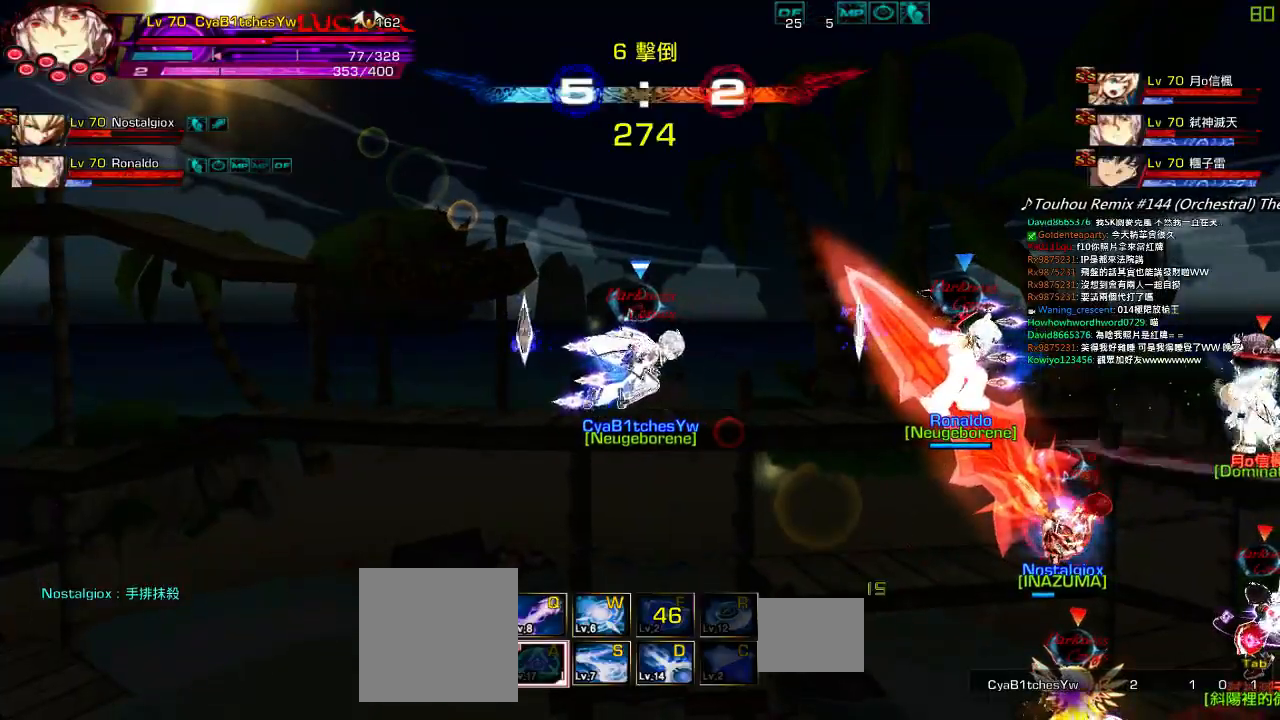
{"keys": ["left", "q"], "events": [[150, "right", "up"], [217, "left", "down"], [417, "q", "down"]]}
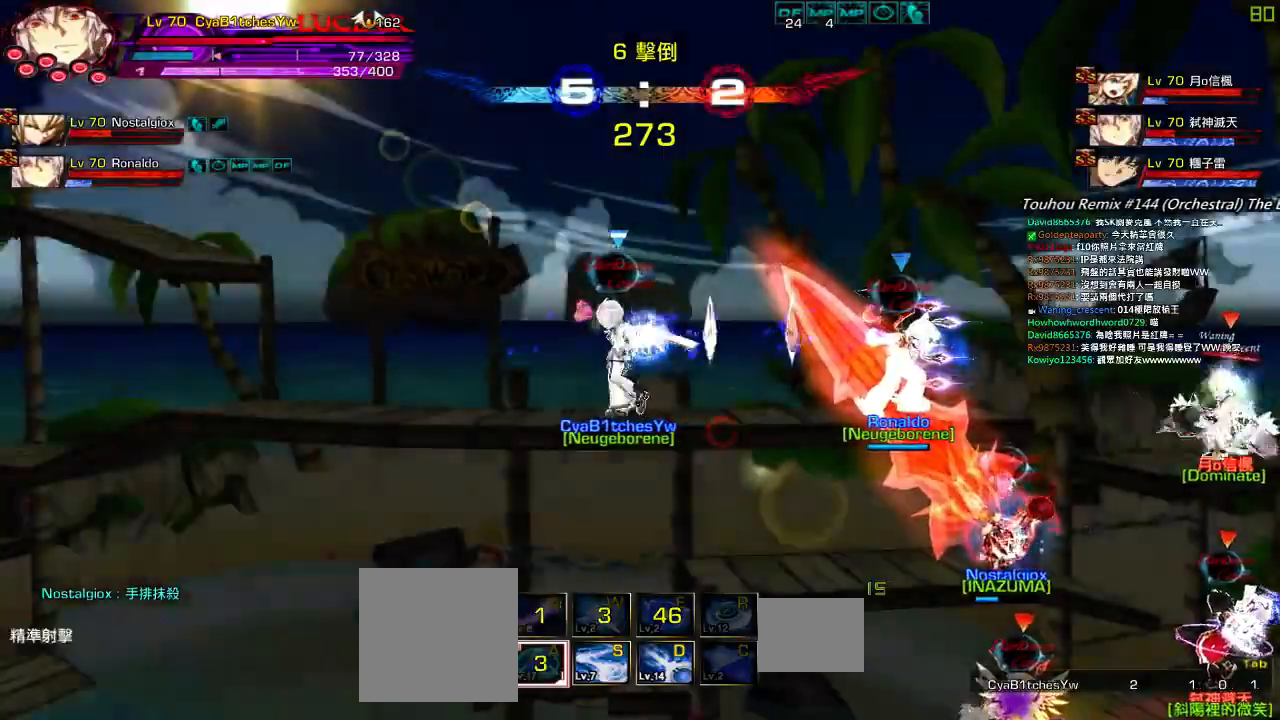
{"keys": ["left"], "events": [[17, "q", "up"], [84, "left", "up"], [117, "right", "down"], [184, "up", "down"], [217, "left", "down"], [250, "right", "up"], [250, "up", "up"], [284, "left", "up"], [350, "left", "down"]]}
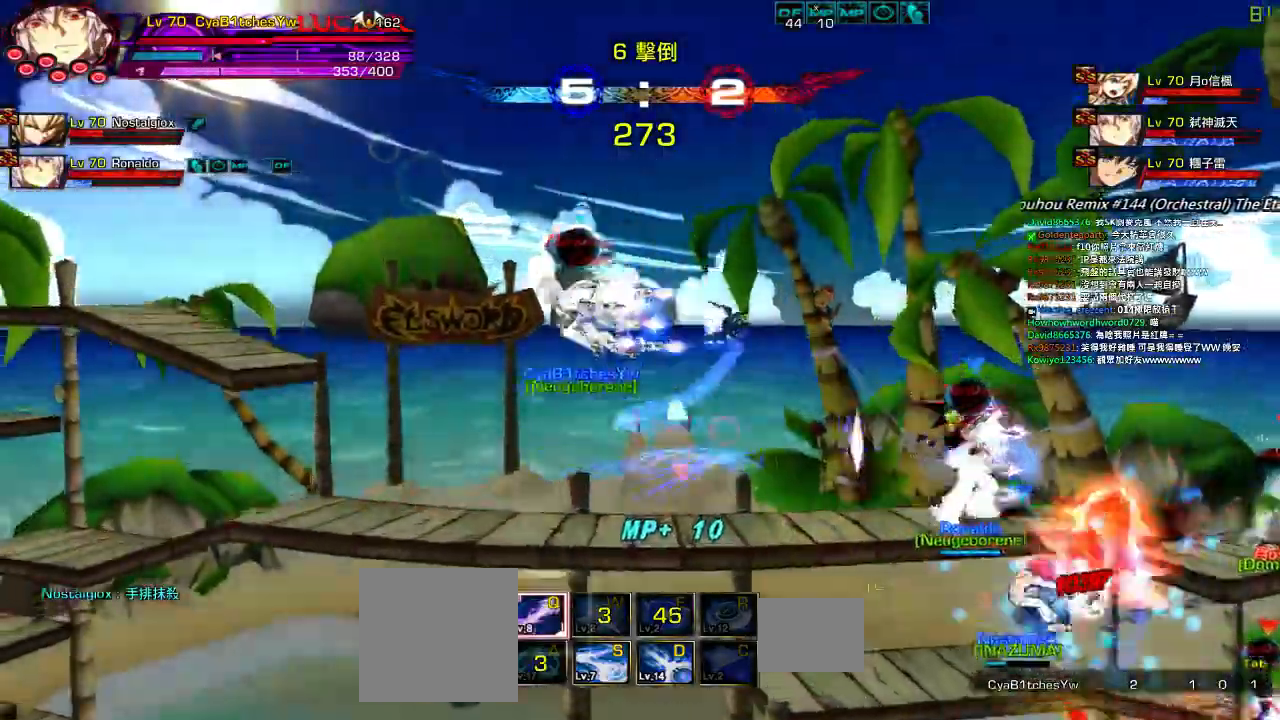
{"keys": ["right"], "events": [[50, "up", "down"], [117, "left", "up"], [150, "up", "up"], [484, "right", "down"]]}
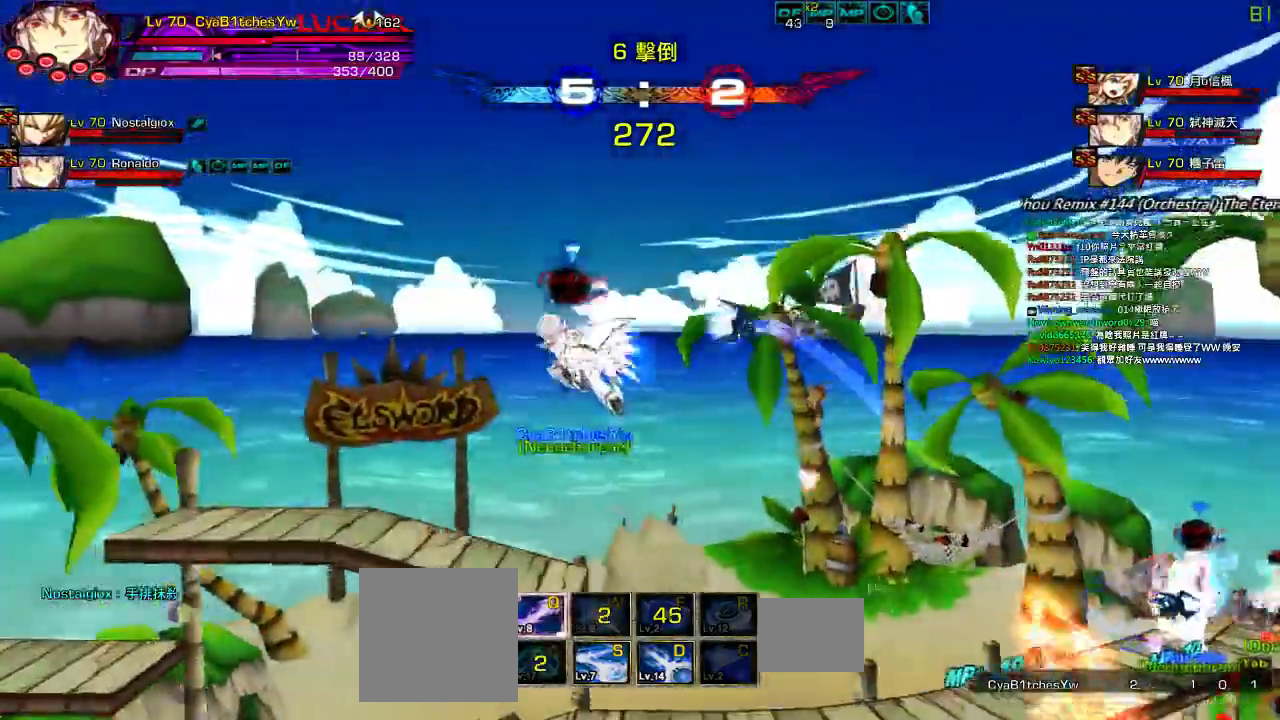
{"keys": ["right"], "events": [[67, "right", "up"], [134, "right", "down"], [167, "up", "down"], [267, "left", "down"], [267, "right", "up"], [300, "up", "up"], [334, "left", "up"], [334, "right", "down"], [400, "right", "up"], [467, "right", "down"]]}